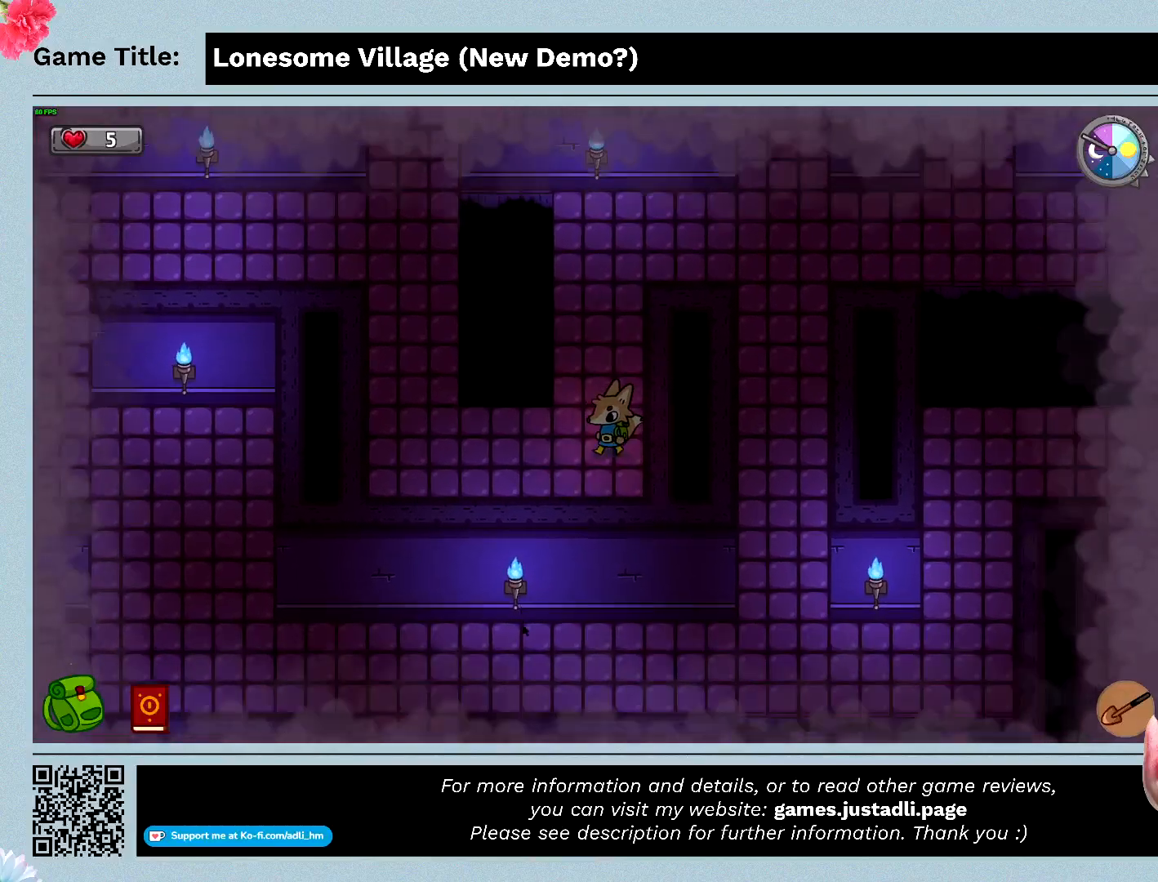
Gameplay with keyboard and mouse; each line is a JSON object with the keys and mouse buttons held at the frame after it. "events" lists presses ("down") and releases ("up") of "0", "1", "2", "3", "4", "5", "6", "7", "8", "9", "a", "alt", "b", "c", "caps_lock", "ctrl", "d", "down", "e", "escape", "f", "f1", "f2", "f3", "f4", "f5", "f6", "f7", "f8", "g", "h", "i", "j", "k", "l", "left", "m", "n", "o", "p", "q", "r", "return", "right", "s", "shift", "space", "t", "tab", "tilde", "u", "up", "v", "w", "x", "y", "z" and "mouse_wheel" between this image and that frame as [ms after this image, input, new state], when the widget could be followed in between. "mouse_wheel" = the "wheel" button of the "mouse" list. No other keys are recorded. "wheel" means that the mouse wheel is clicked or scrolled. Mouse movement is not recorded.
{"keys": ["left"], "mouse": [], "events": [[233, "left", "down"], [500, "down", "up"]]}
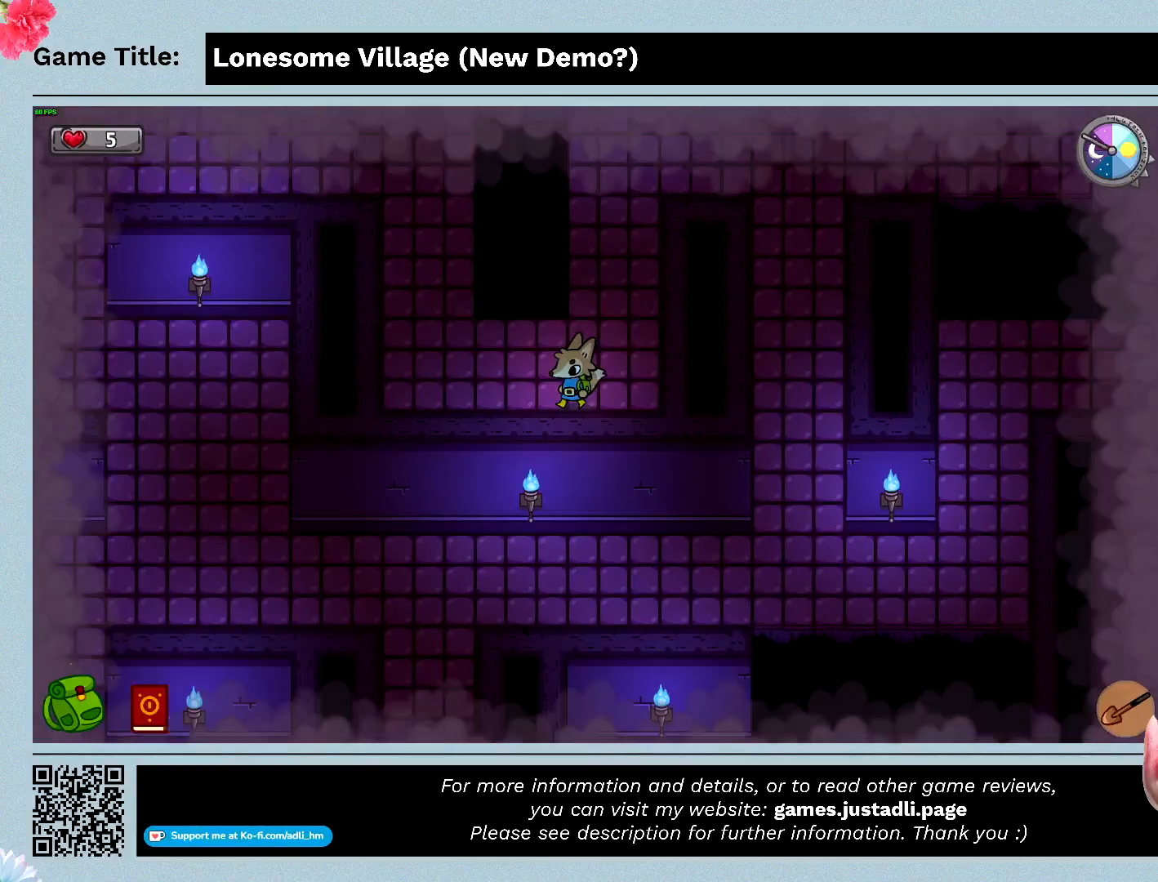
{"keys": ["left"], "mouse": [], "events": []}
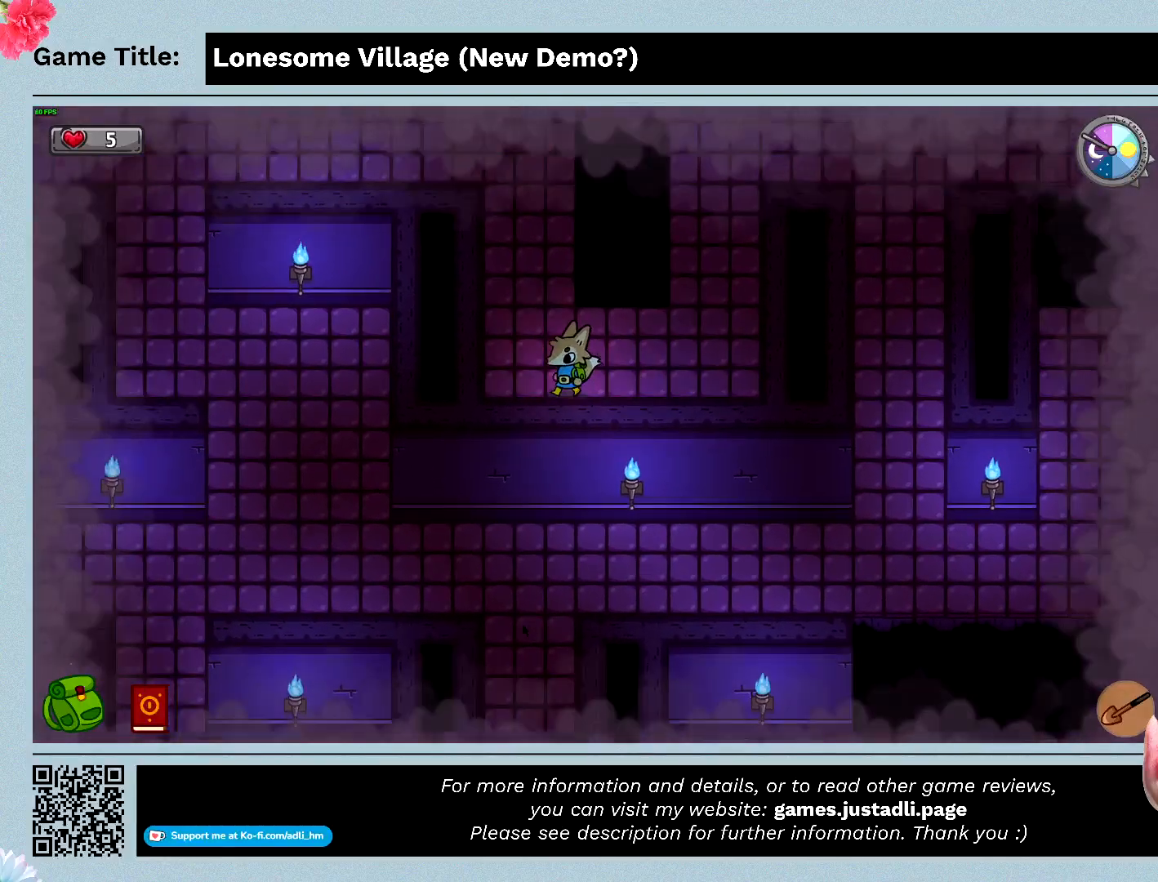
{"keys": ["up"], "mouse": [], "events": [[133, "up", "down"], [467, "left", "up"]]}
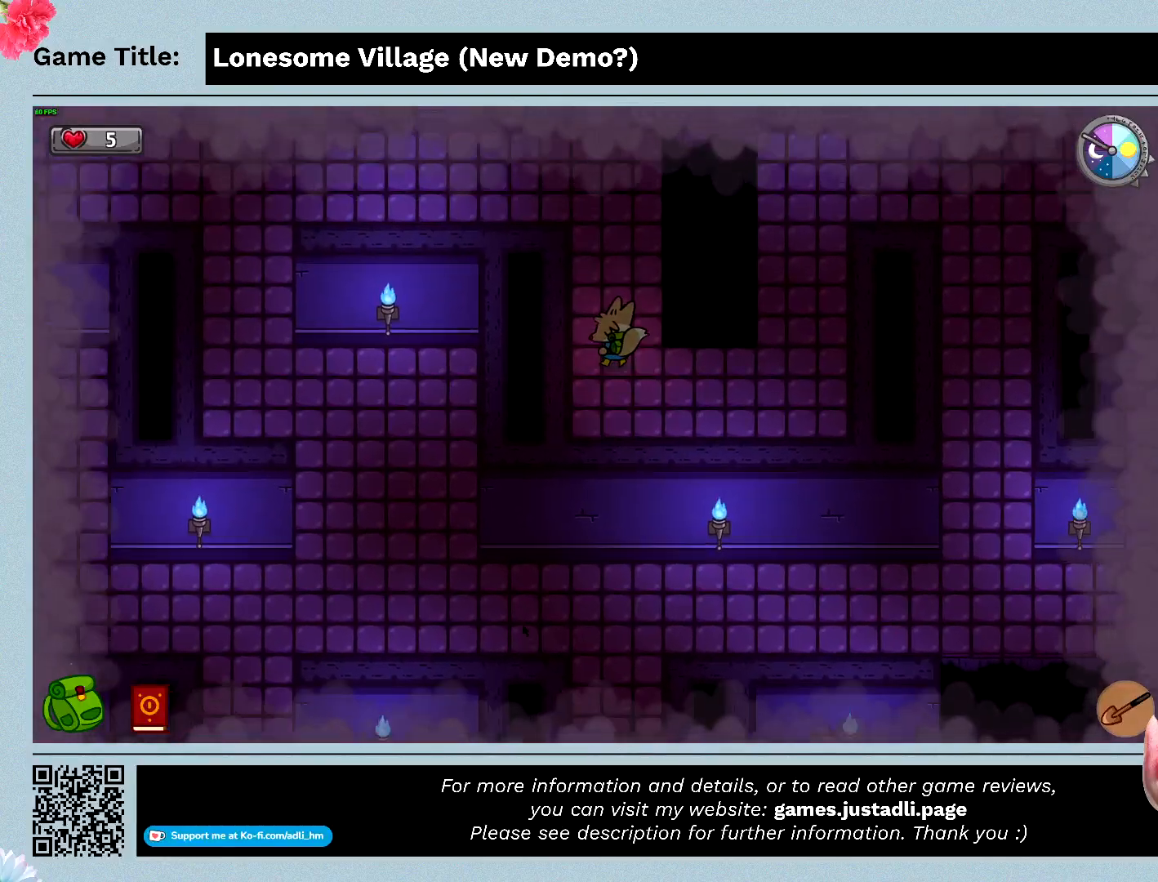
{"keys": ["up"], "mouse": [], "events": []}
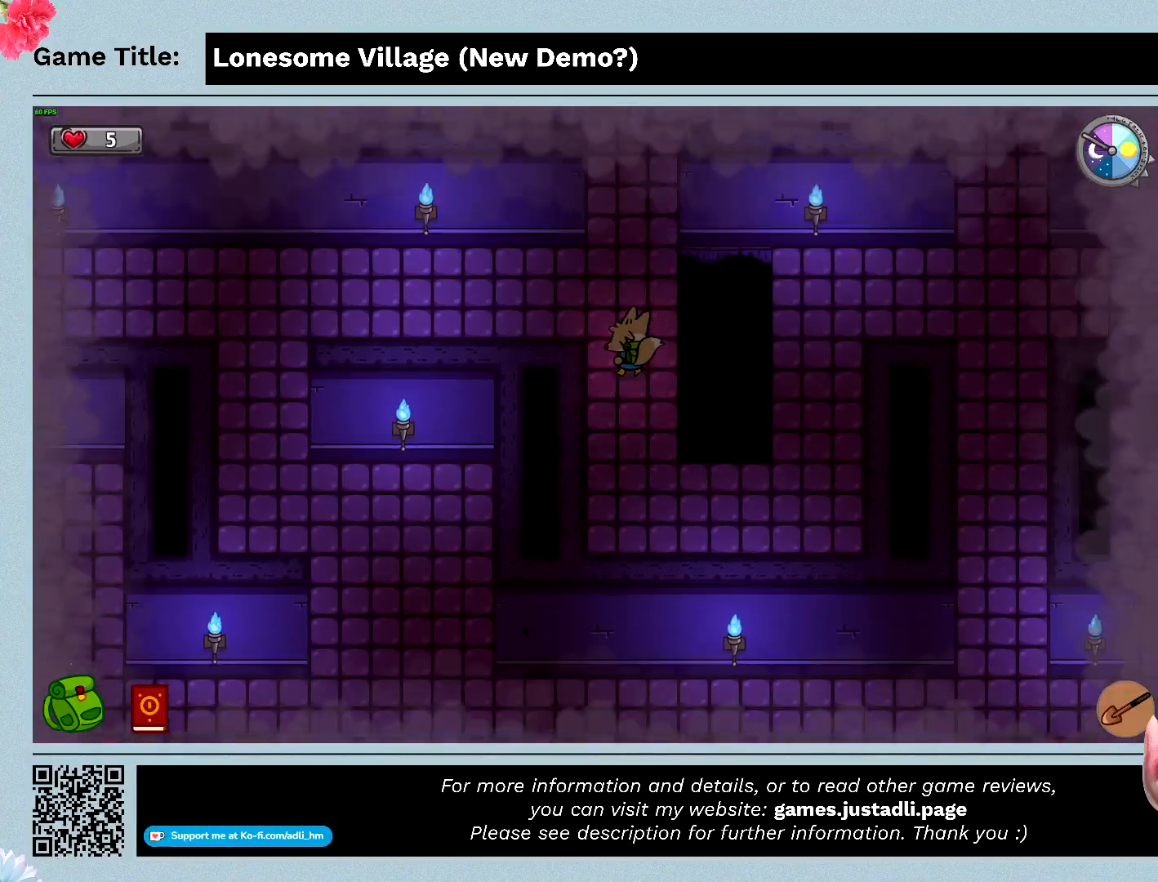
{"keys": ["left"], "mouse": [], "events": [[233, "left", "down"], [500, "up", "up"]]}
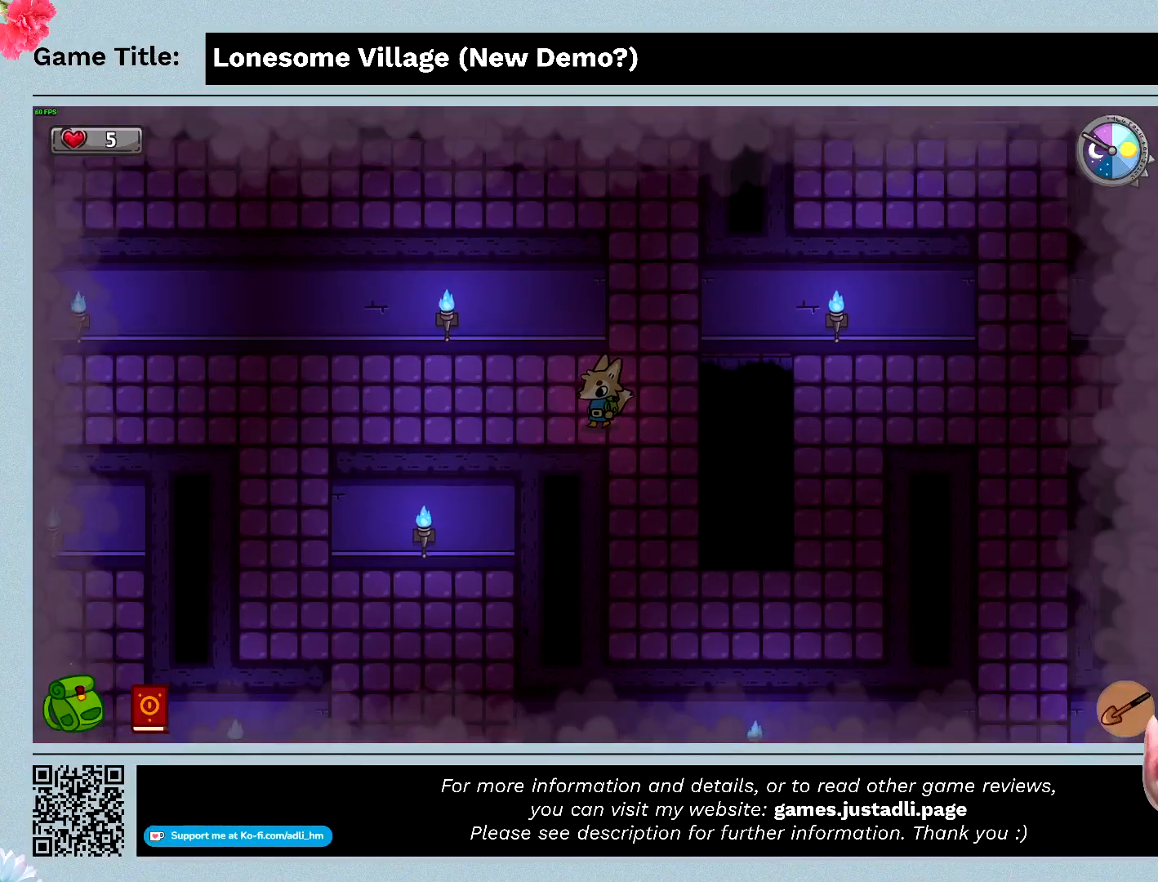
{"keys": ["left"], "mouse": [], "events": []}
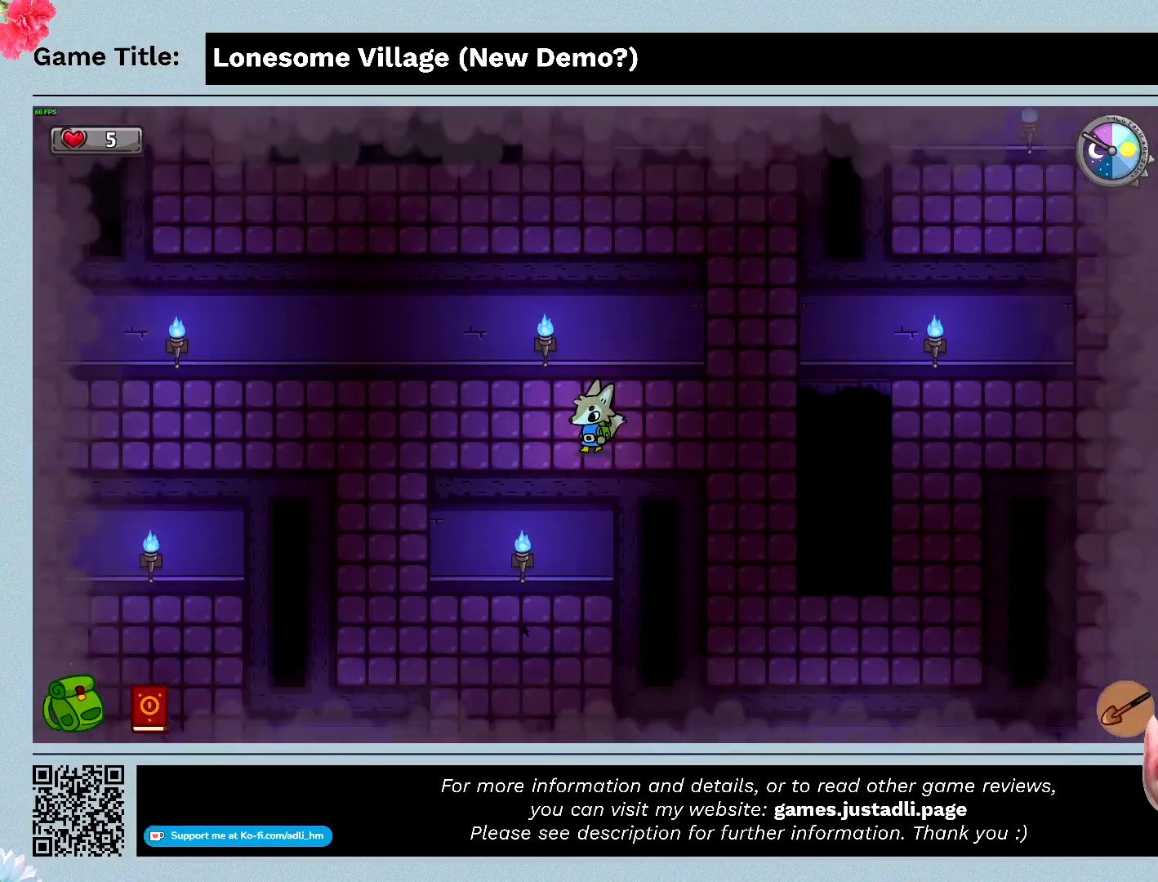
{"keys": ["left"], "mouse": [], "events": []}
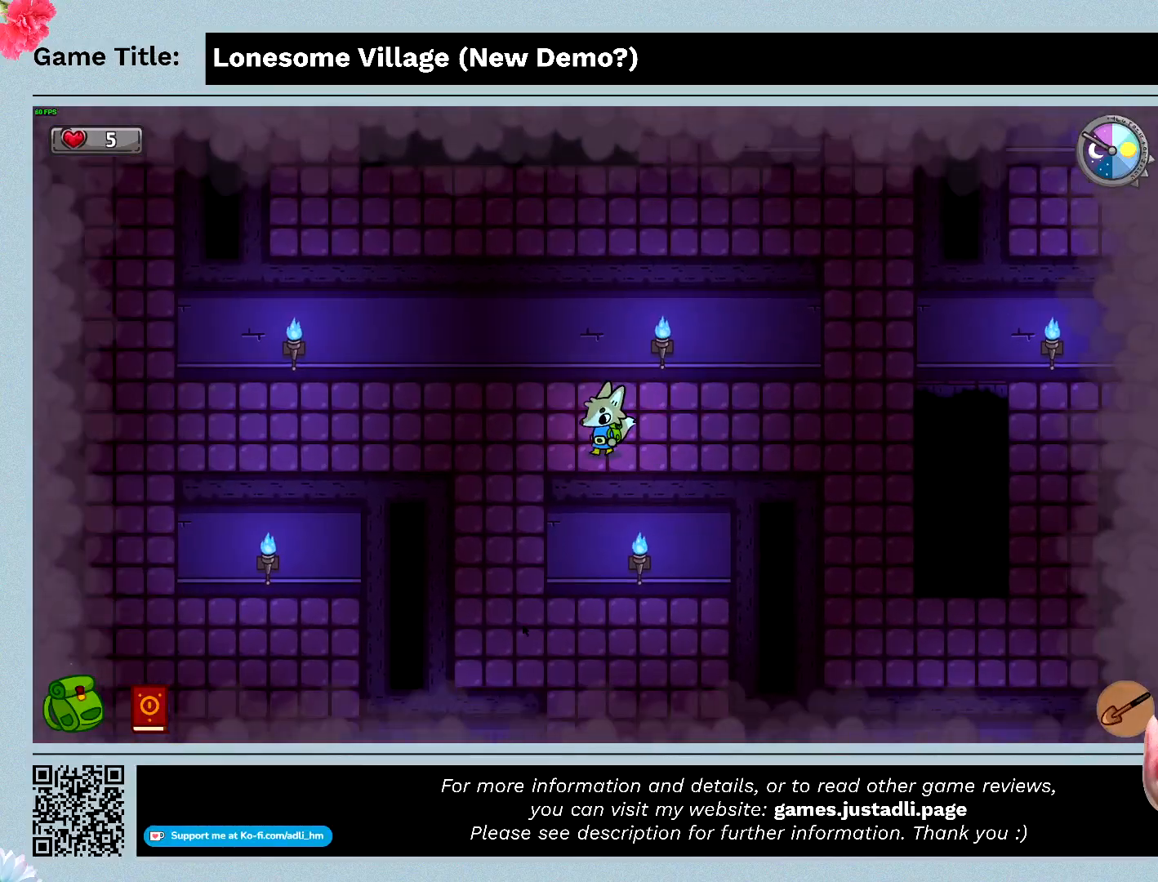
{"keys": ["down", "left"], "mouse": [], "events": [[367, "down", "down"]]}
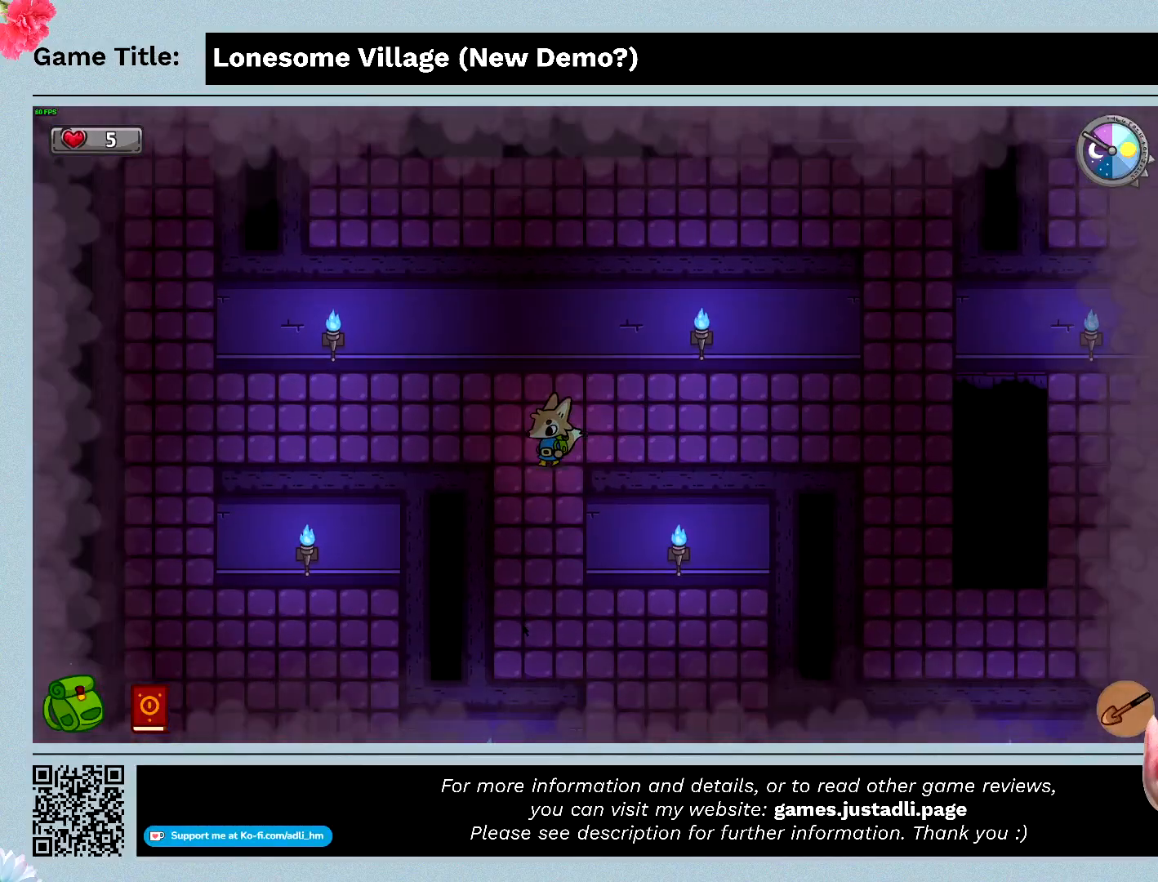
{"keys": ["down"], "mouse": [], "events": [[233, "left", "up"]]}
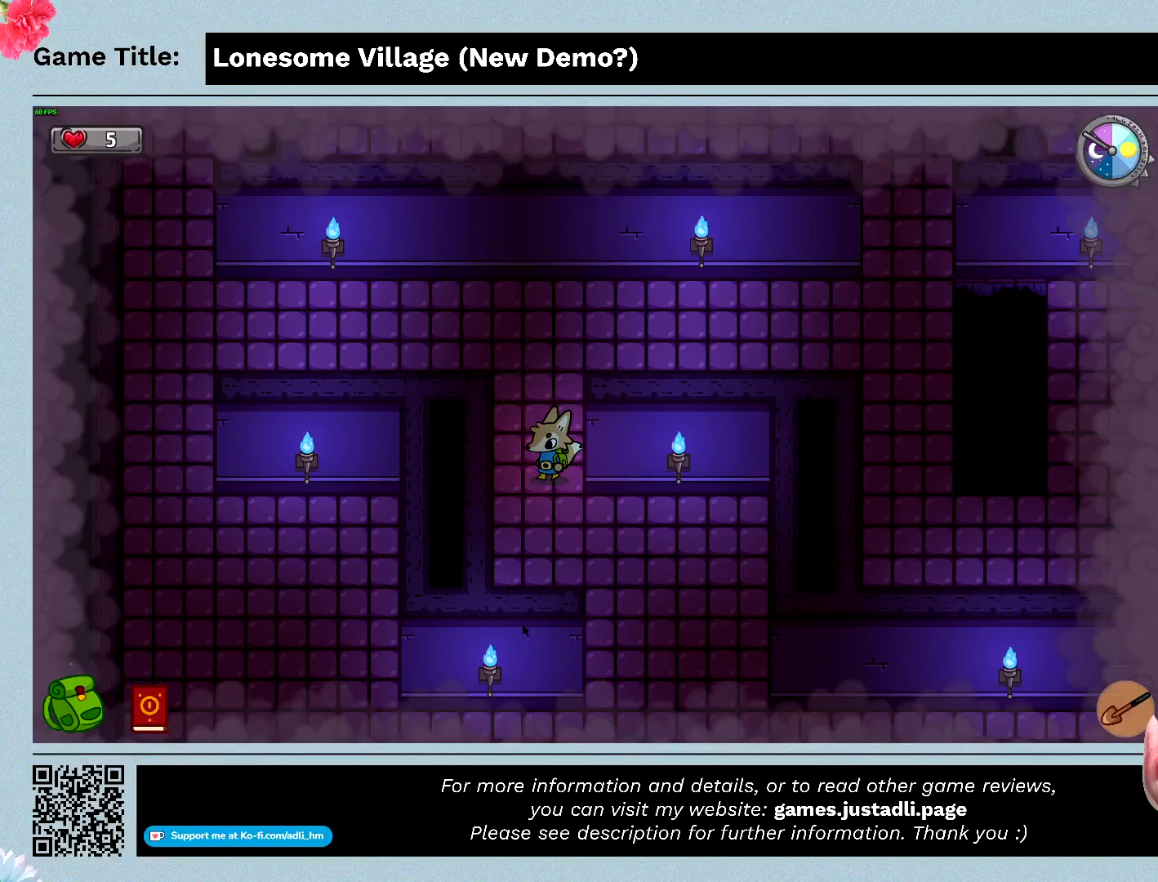
{"keys": ["down", "right"], "mouse": [], "events": [[267, "right", "down"]]}
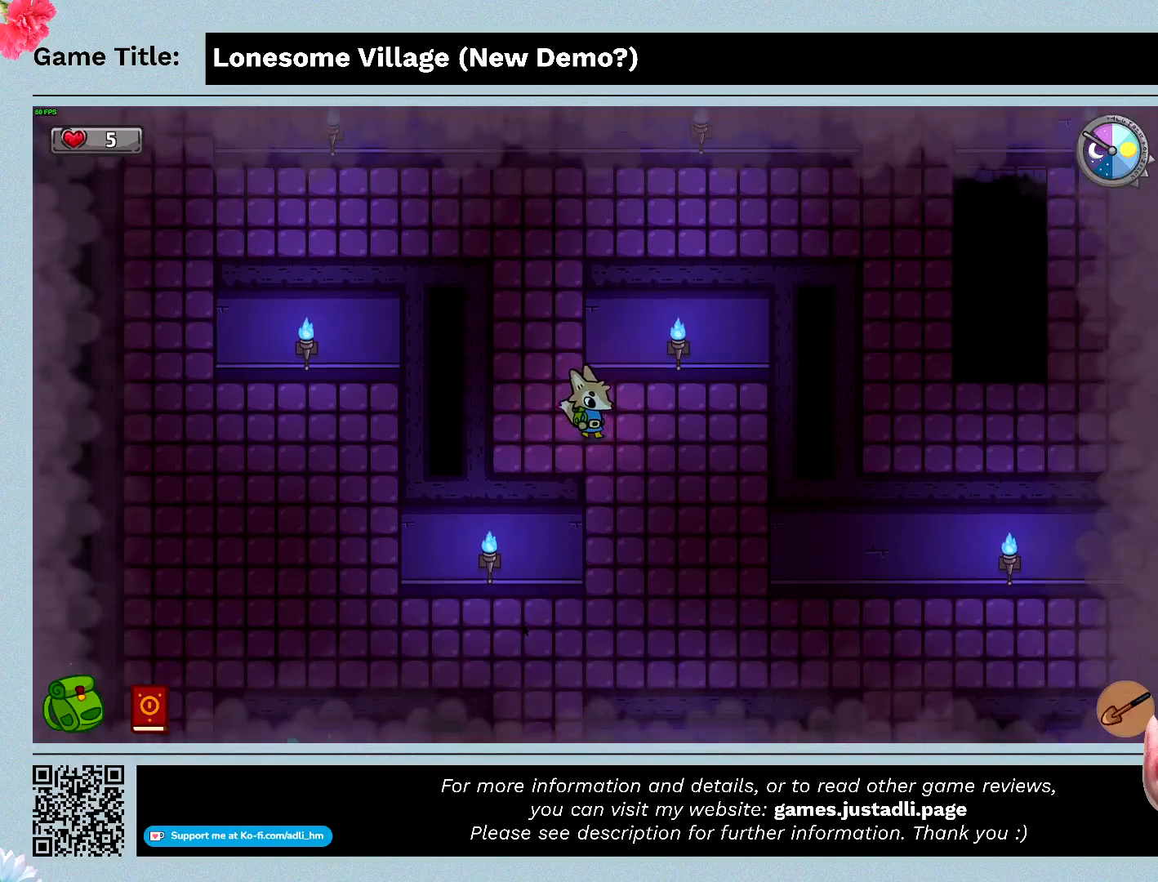
{"keys": ["down", "right"], "mouse": [], "events": [[100, "down", "up"], [300, "down", "down"]]}
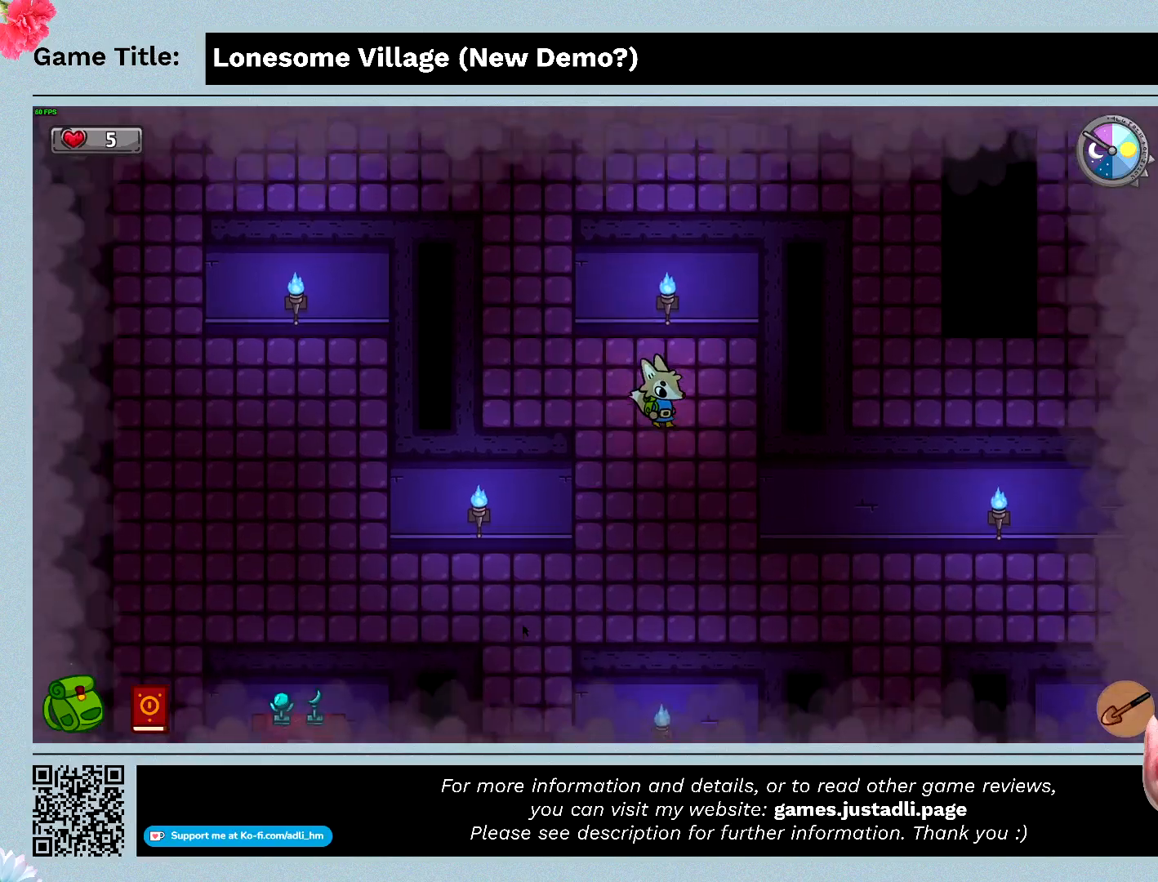
{"keys": ["down"], "mouse": [], "events": [[133, "right", "up"]]}
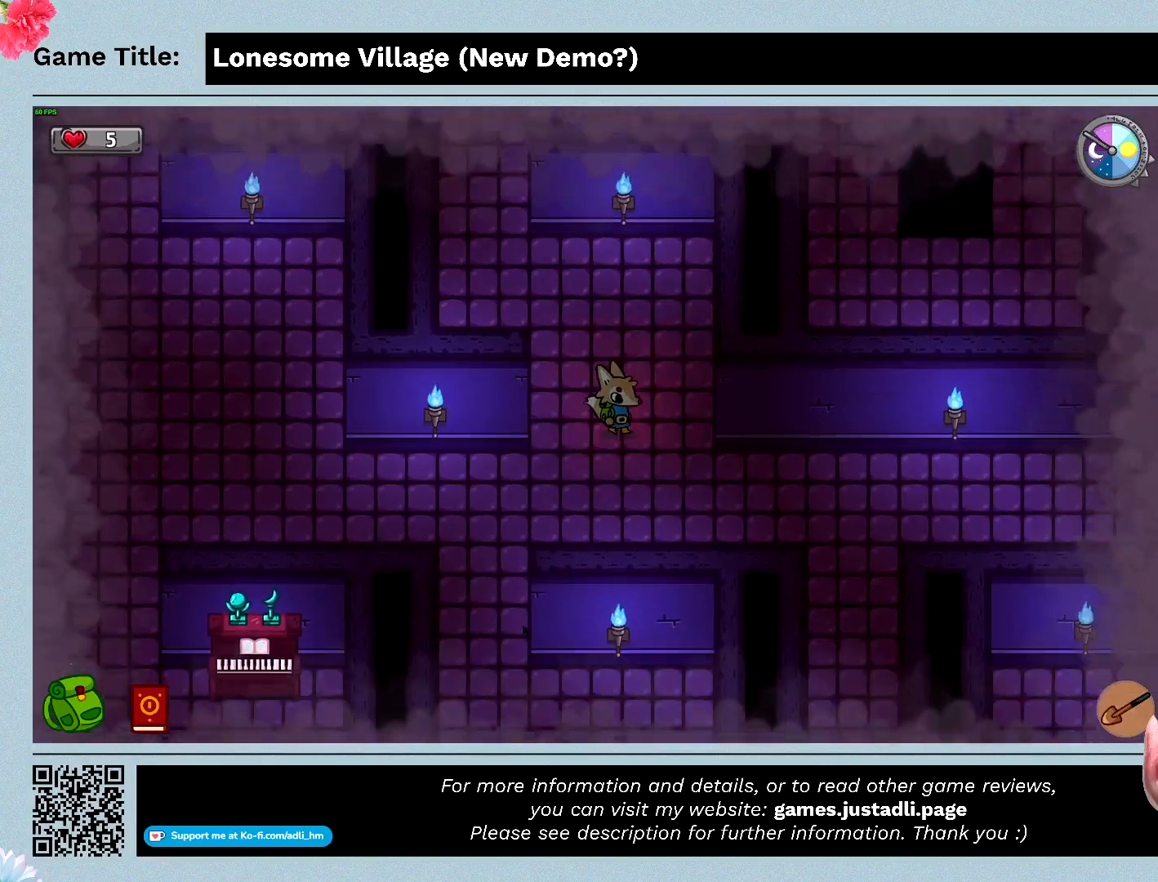
{"keys": ["down", "left"], "mouse": [], "events": [[467, "left", "down"]]}
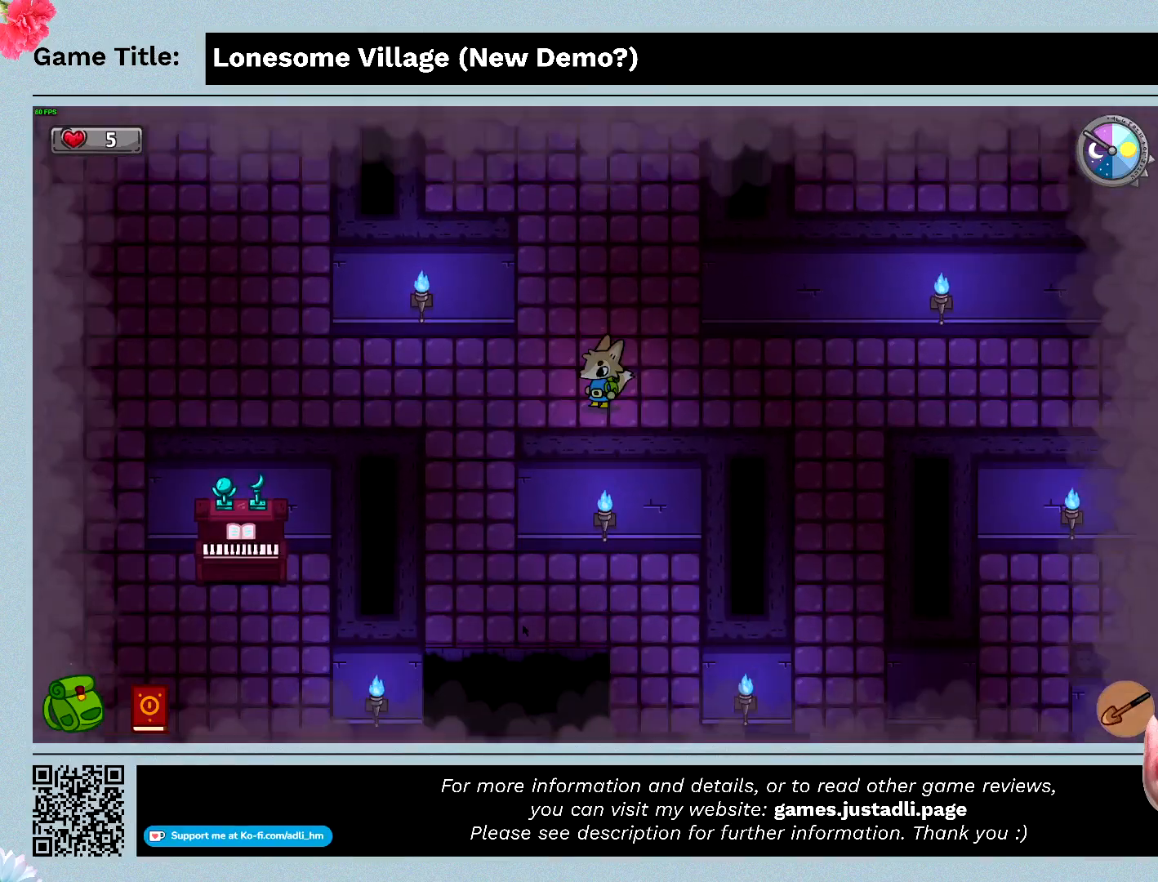
{"keys": ["down", "left"], "mouse": [], "events": [[167, "down", "up"], [467, "down", "down"]]}
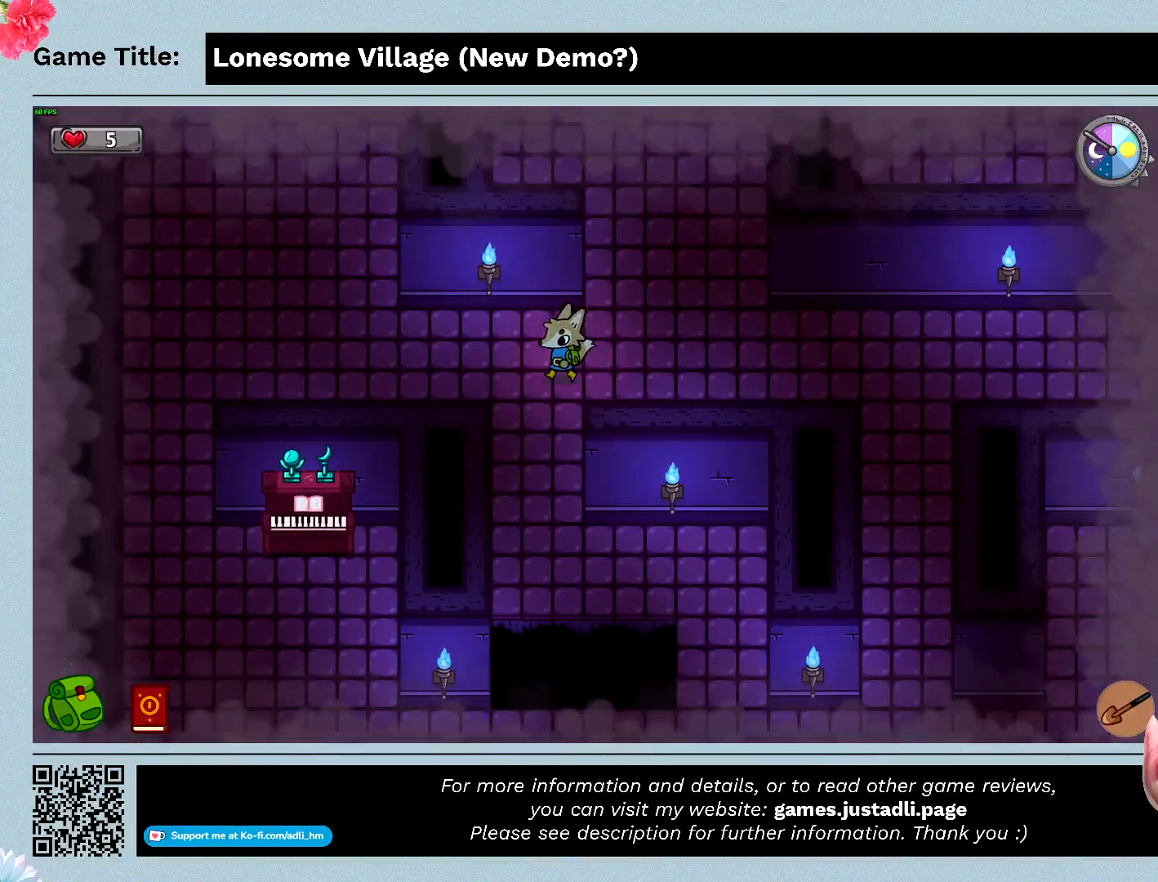
{"keys": ["down"], "mouse": [], "events": [[500, "left", "up"]]}
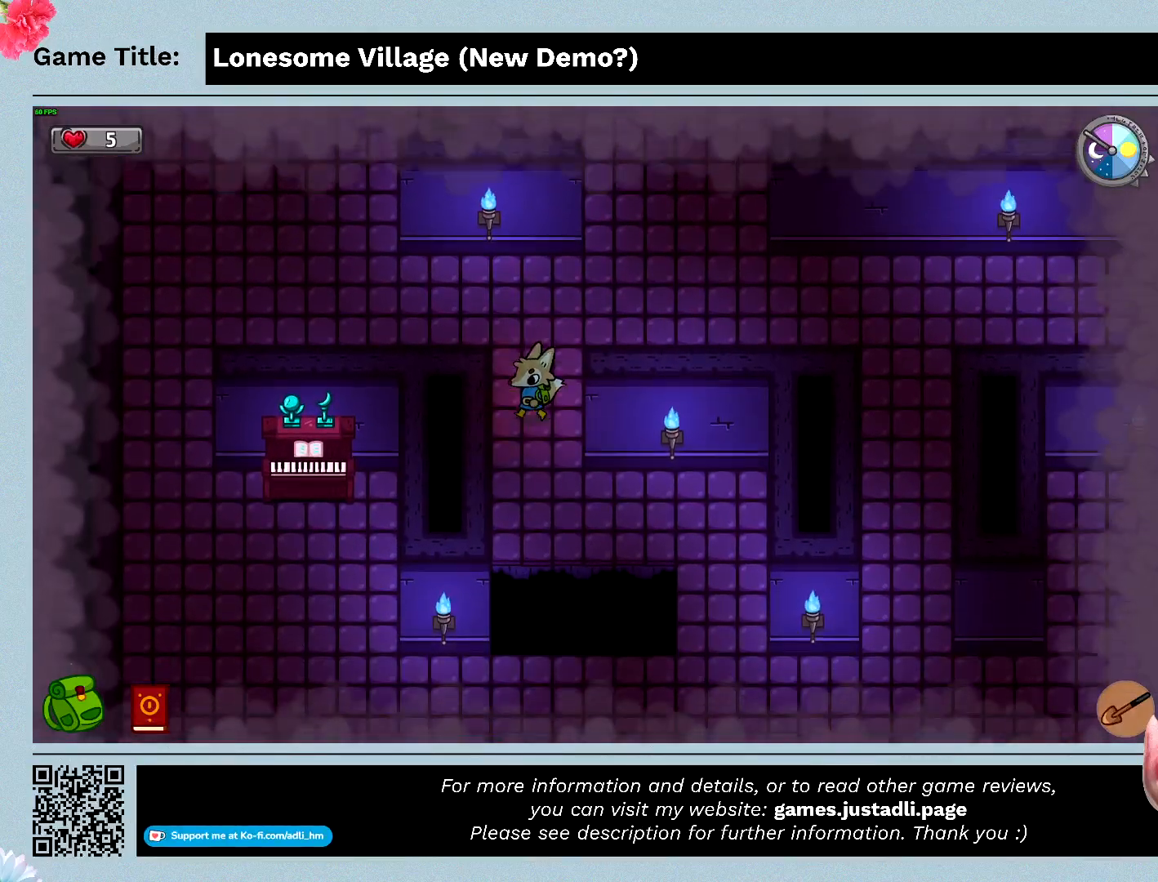
{"keys": ["down", "right"], "mouse": [], "events": [[300, "right", "down"]]}
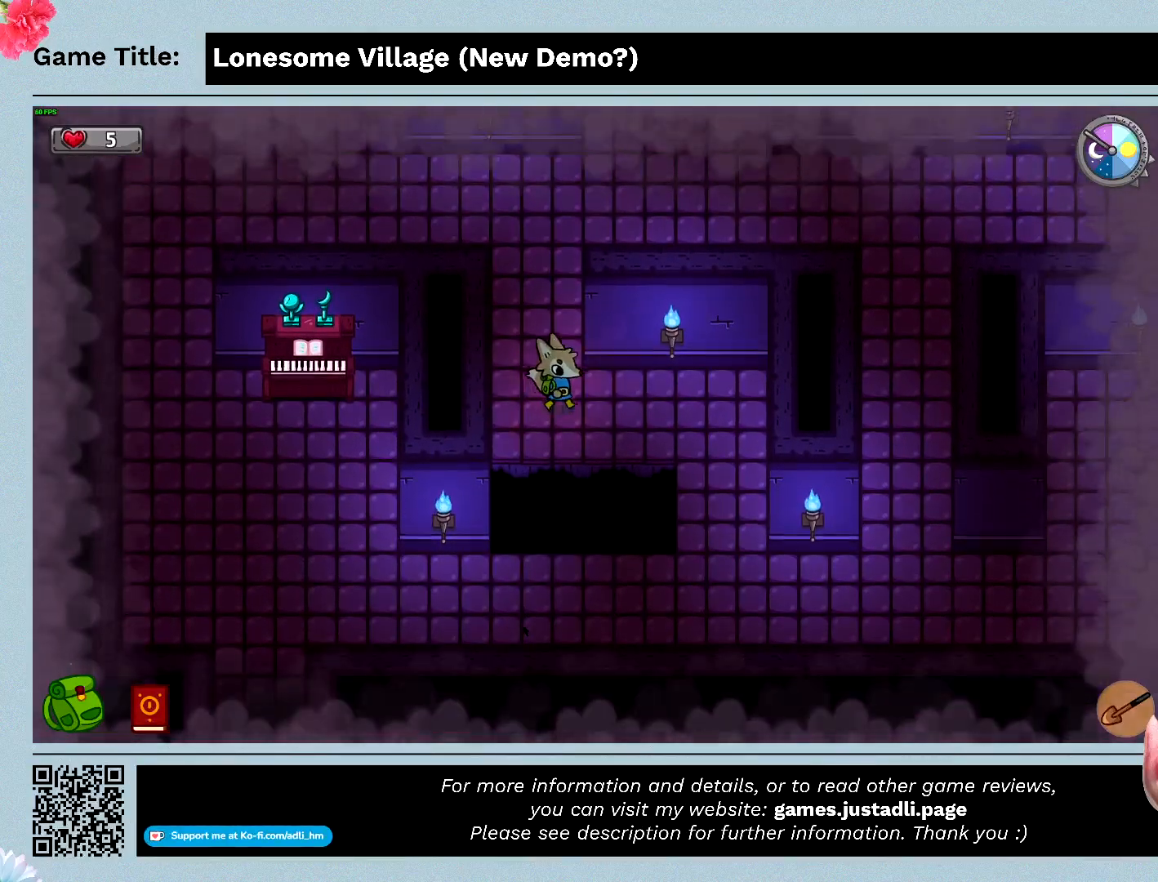
{"keys": ["right"], "mouse": [], "events": [[167, "down", "up"]]}
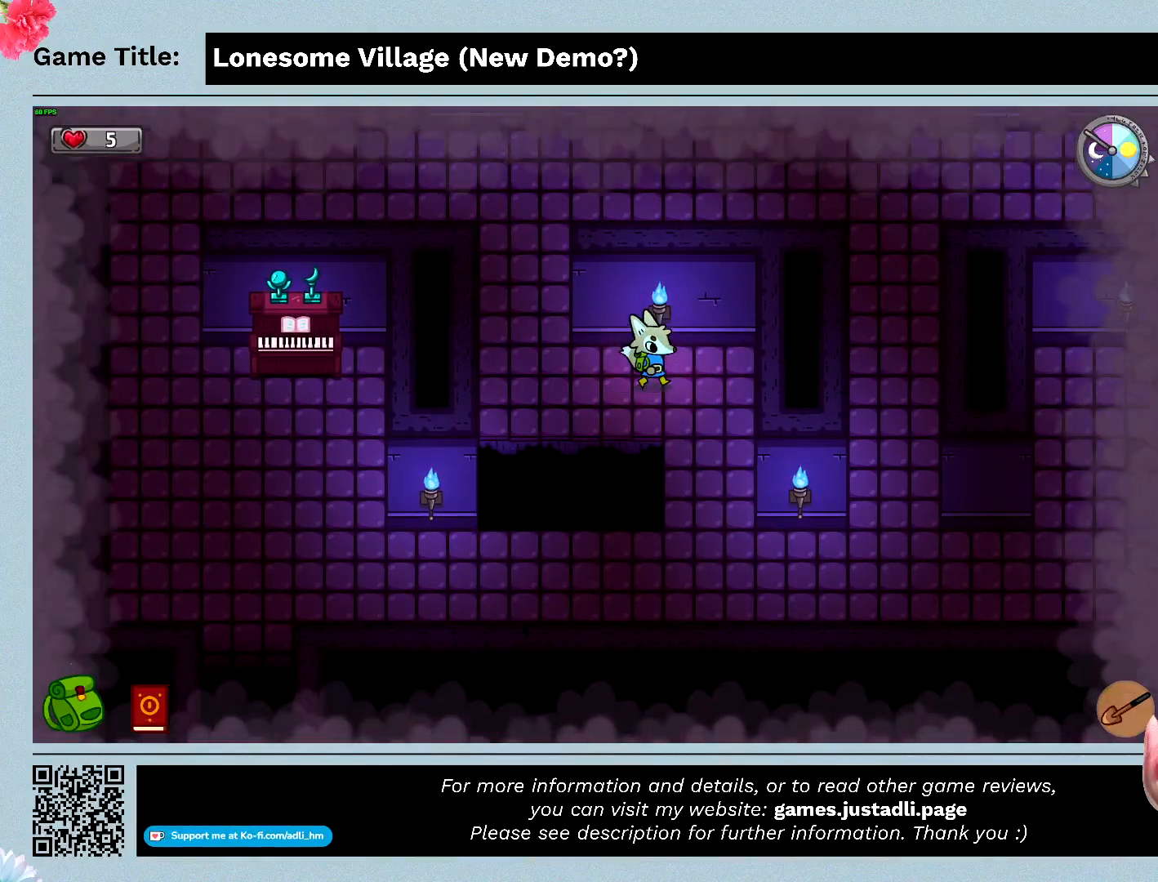
{"keys": ["down", "right"], "mouse": [], "events": [[267, "down", "down"]]}
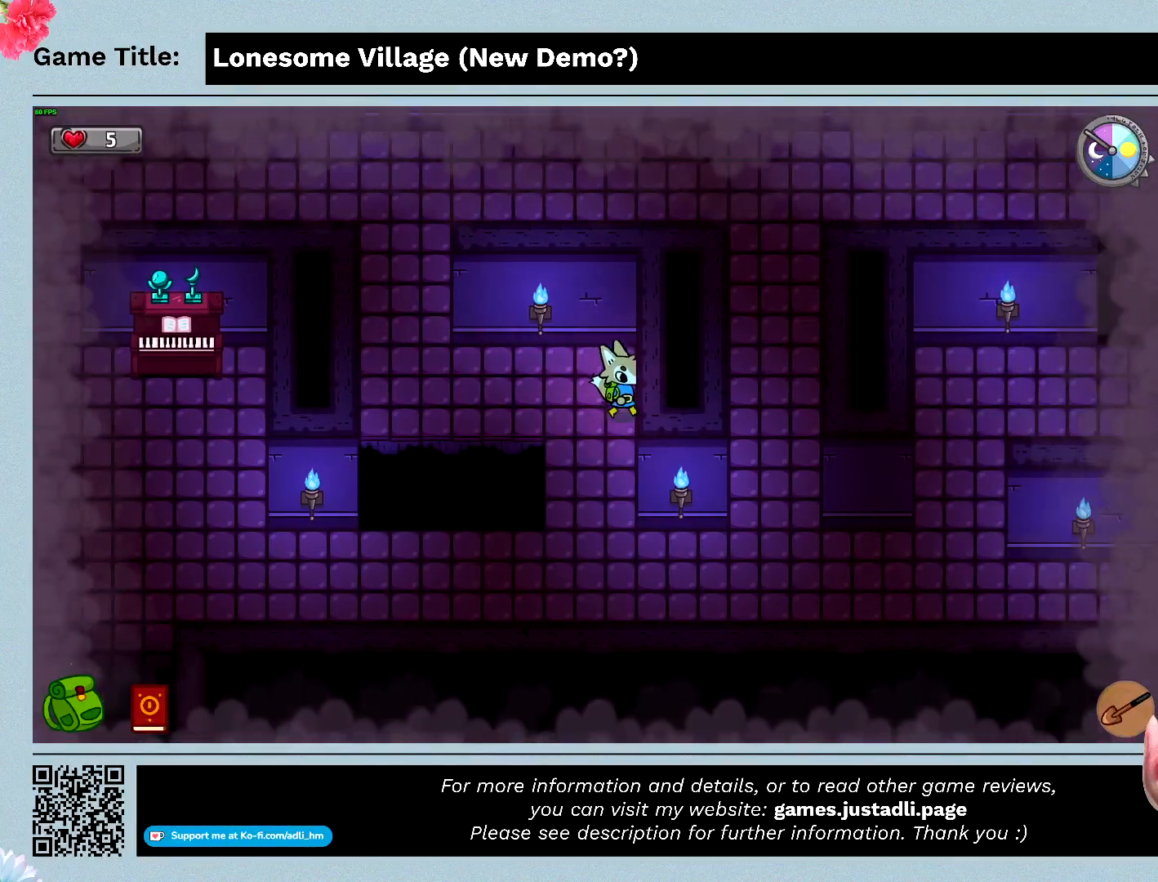
{"keys": ["down"], "mouse": [], "events": [[300, "right", "up"]]}
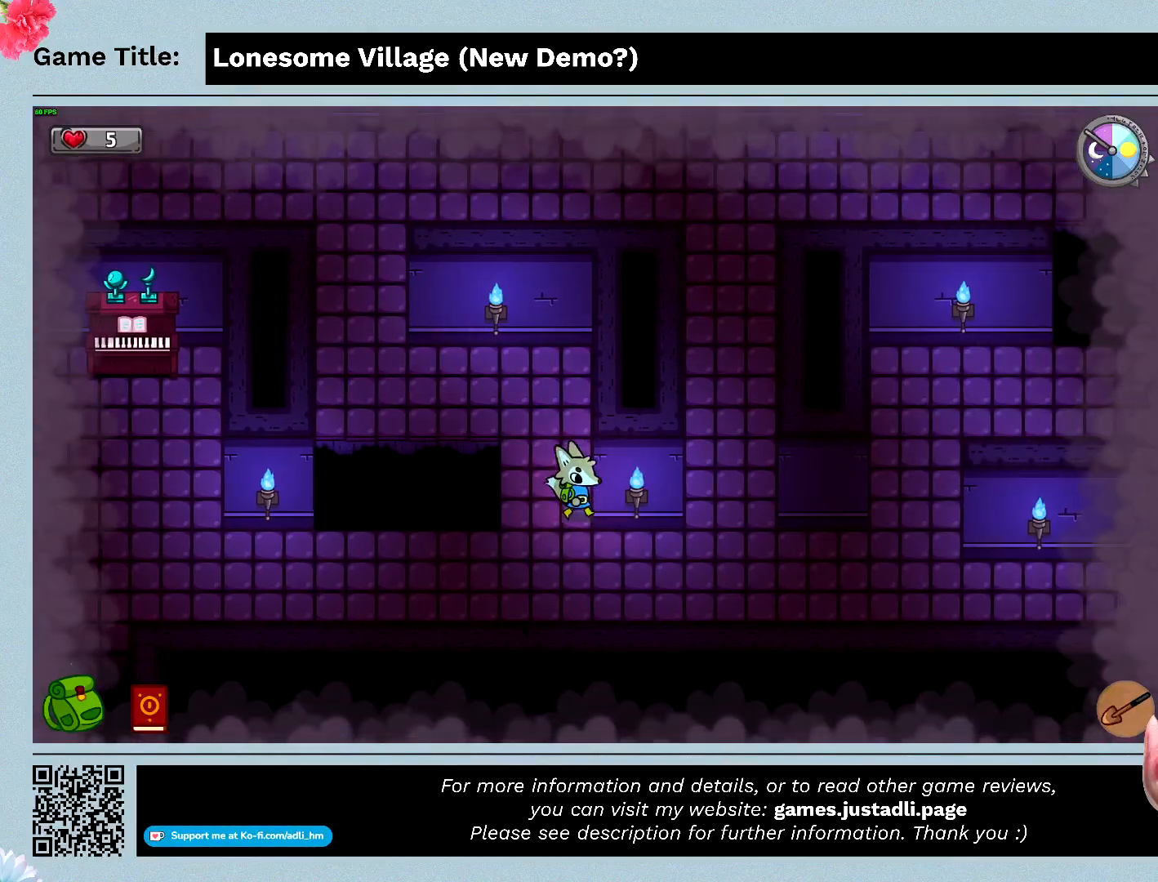
{"keys": ["down", "left"], "mouse": [], "events": [[300, "left", "down"]]}
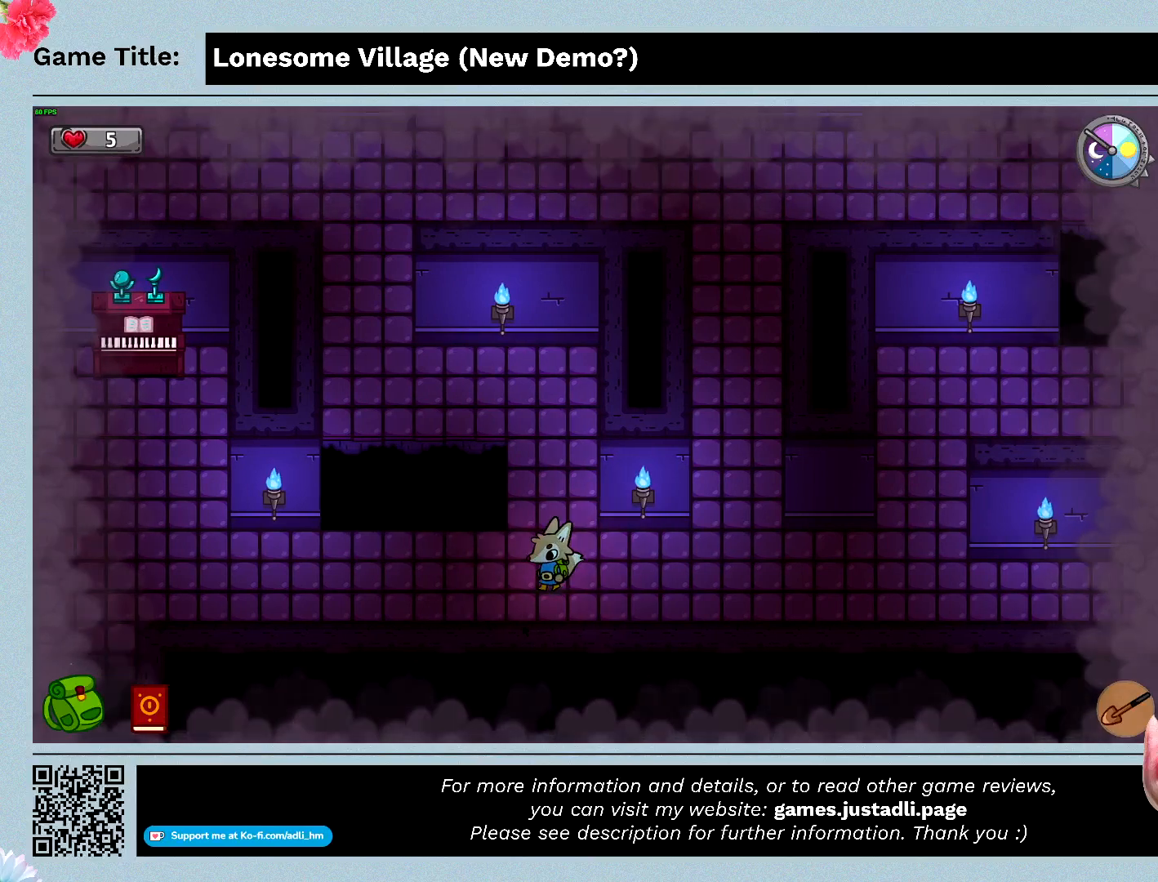
{"keys": ["left"], "mouse": [], "events": [[100, "down", "up"]]}
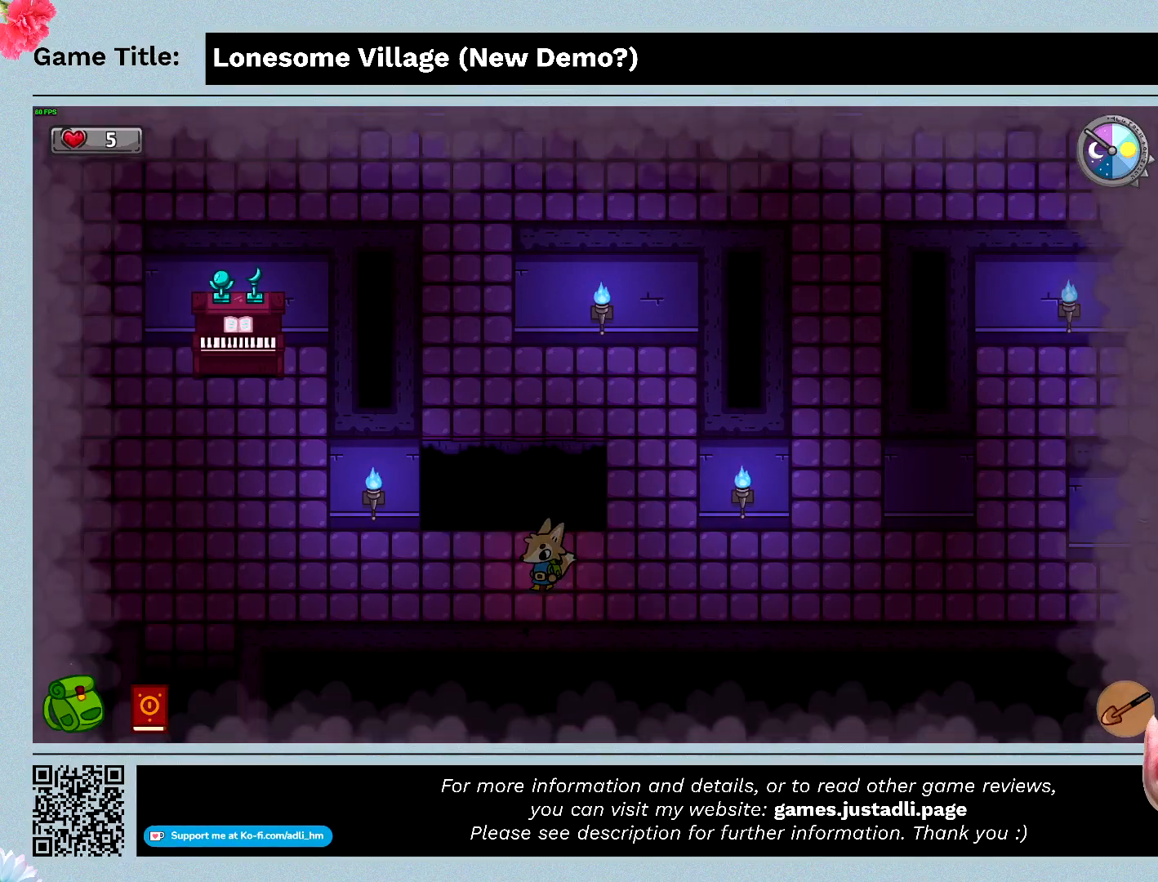
{"keys": ["left"], "mouse": [], "events": []}
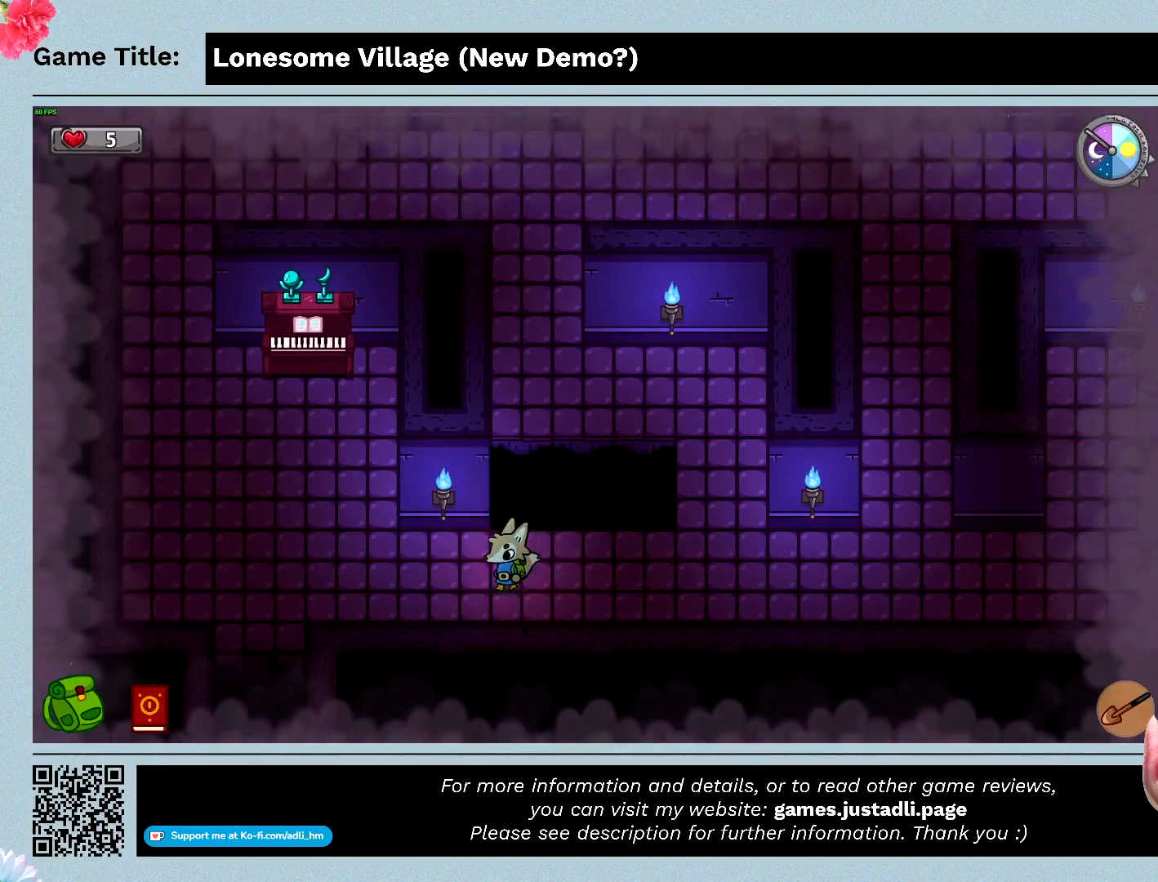
{"keys": ["left"], "mouse": [], "events": []}
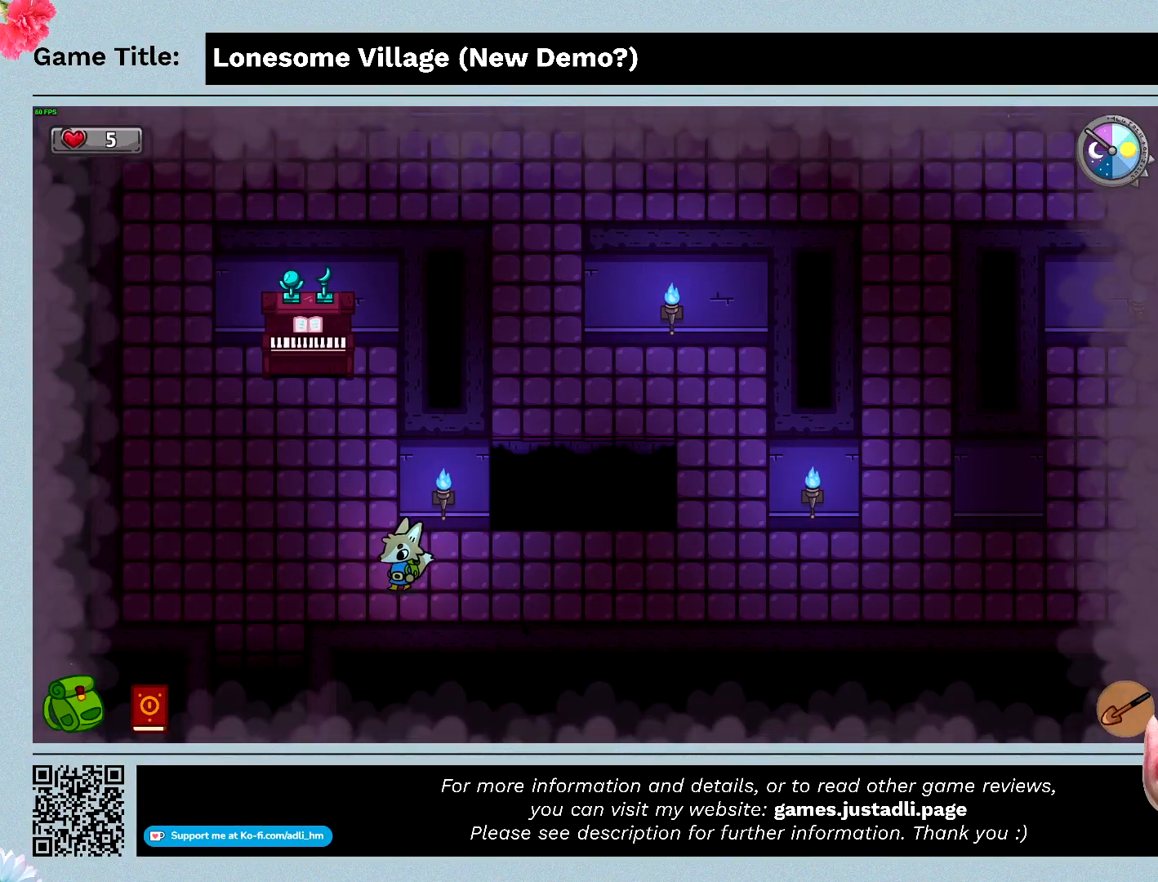
{"keys": ["left", "up"], "mouse": [], "events": [[333, "up", "down"]]}
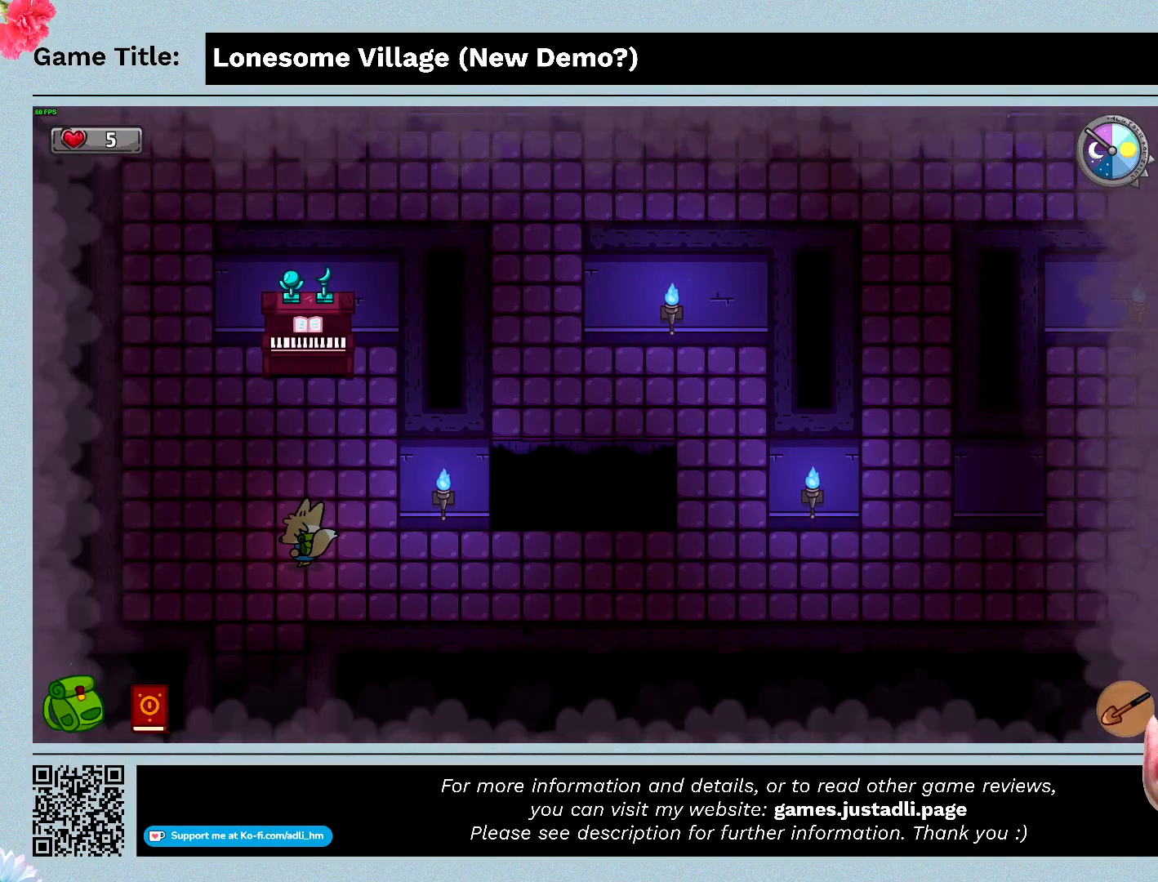
{"keys": ["right", "up"], "mouse": [], "events": [[367, "left", "up"], [367, "right", "down"]]}
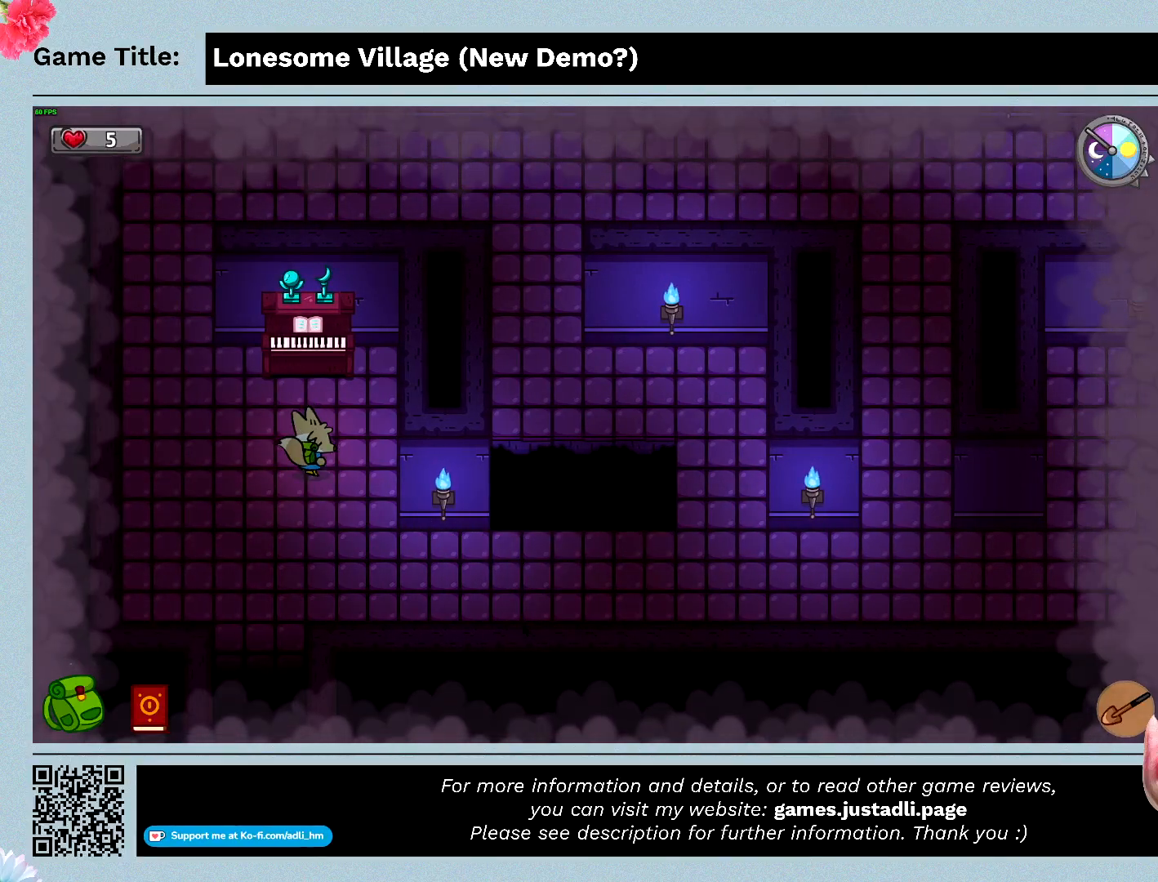
{"keys": ["up"], "mouse": [], "events": [[400, "right", "up"]]}
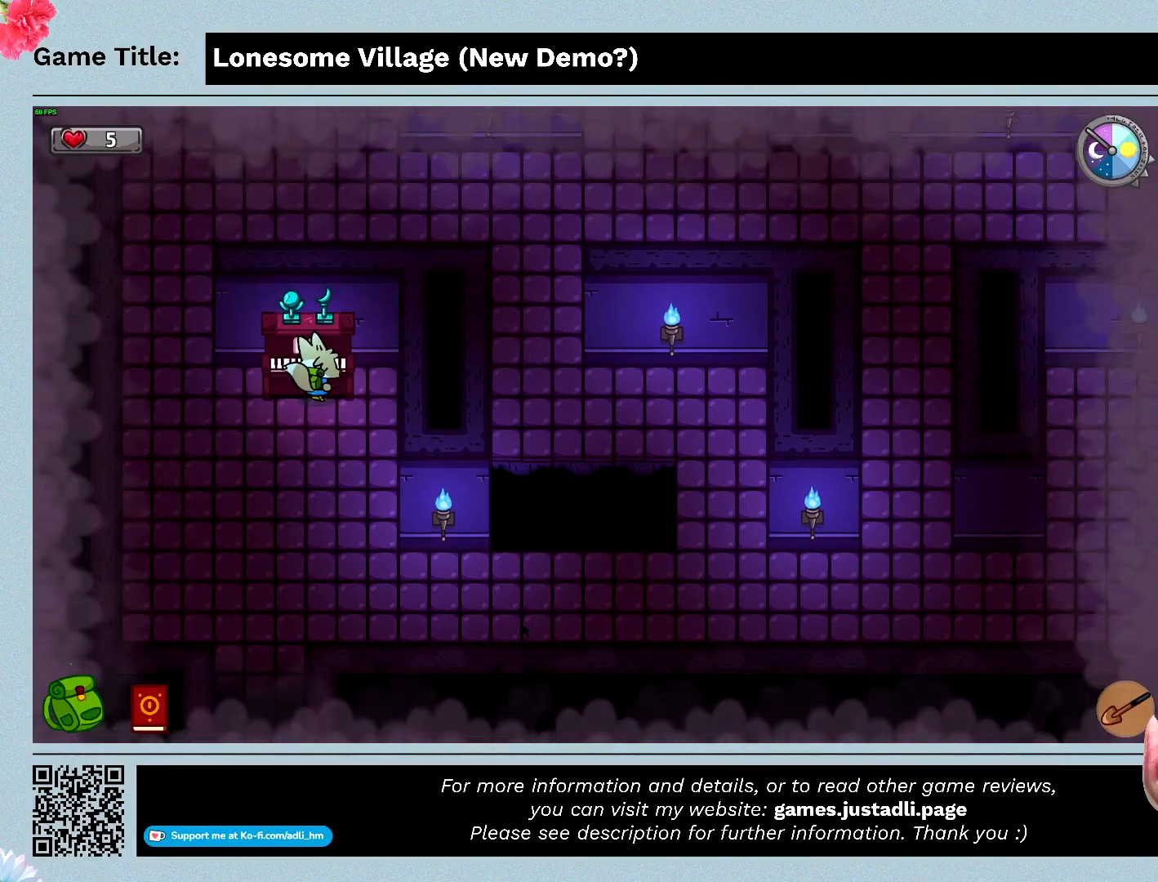
{"keys": ["space"], "mouse": [], "events": [[333, "space", "down"], [333, "up", "up"]]}
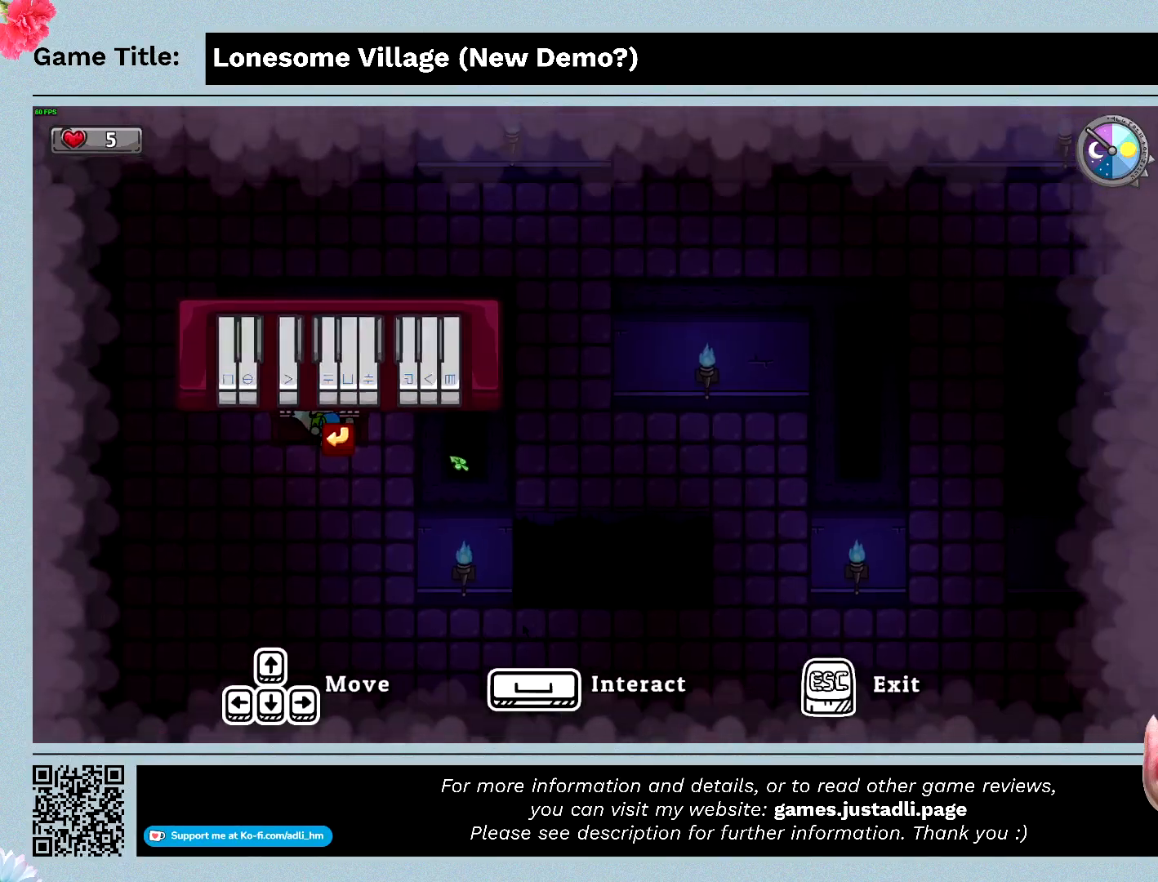
{"keys": [], "mouse": [], "events": [[267, "space", "up"]]}